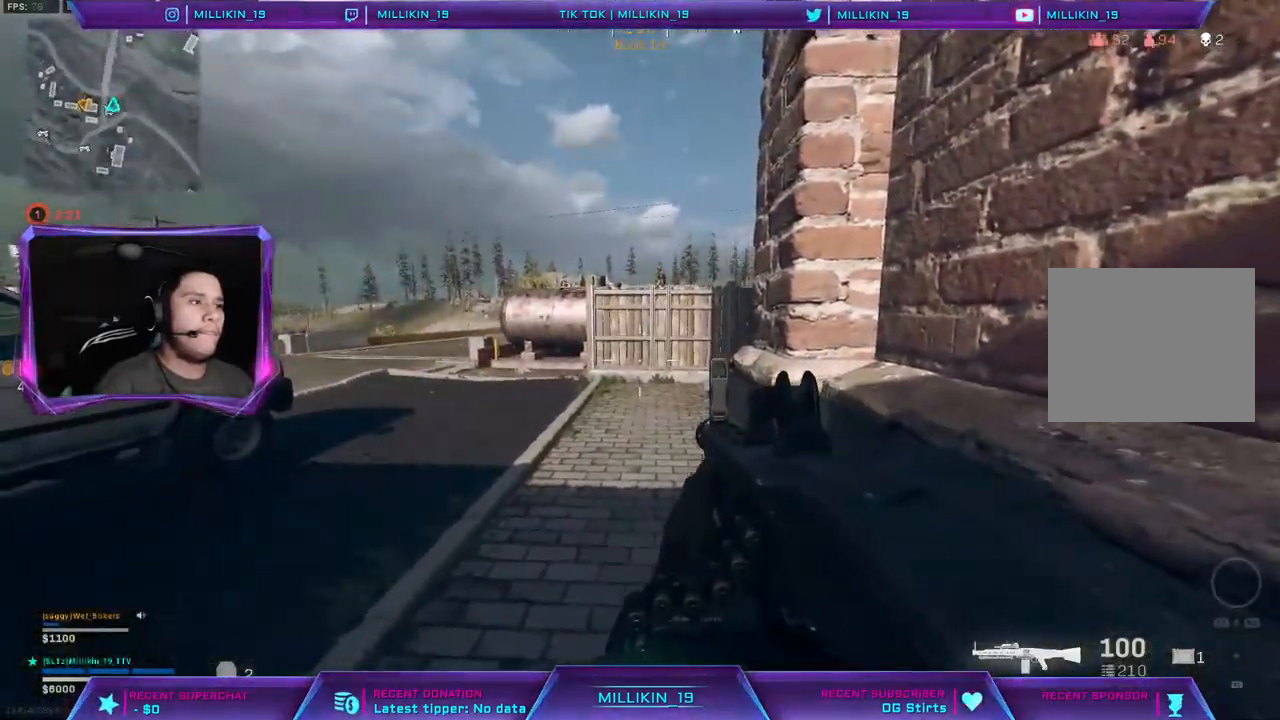
Gameplay with a controller (PlayStation layout); each line is a JSON object with the inputs held at the frame after it. "events" lists button and stick changes between this image and that frame as [ms after this image, input, new state], when the widget could be followed in between.
{"buttons": ["R3"], "left_stick": "up", "right_stick": "up", "events": [[183, "L2", "down"], [200, "L1", "down"], [200, "right_stick", "up"], [233, "left_stick", "up-left"], [317, "left_stick", "left"], [367, "right_stick", "center"], [417, "L1", "up"], [417, "L2", "up"], [417, "R3", "down"], [417, "right_stick", "up"], [467, "left_stick", "up"]]}
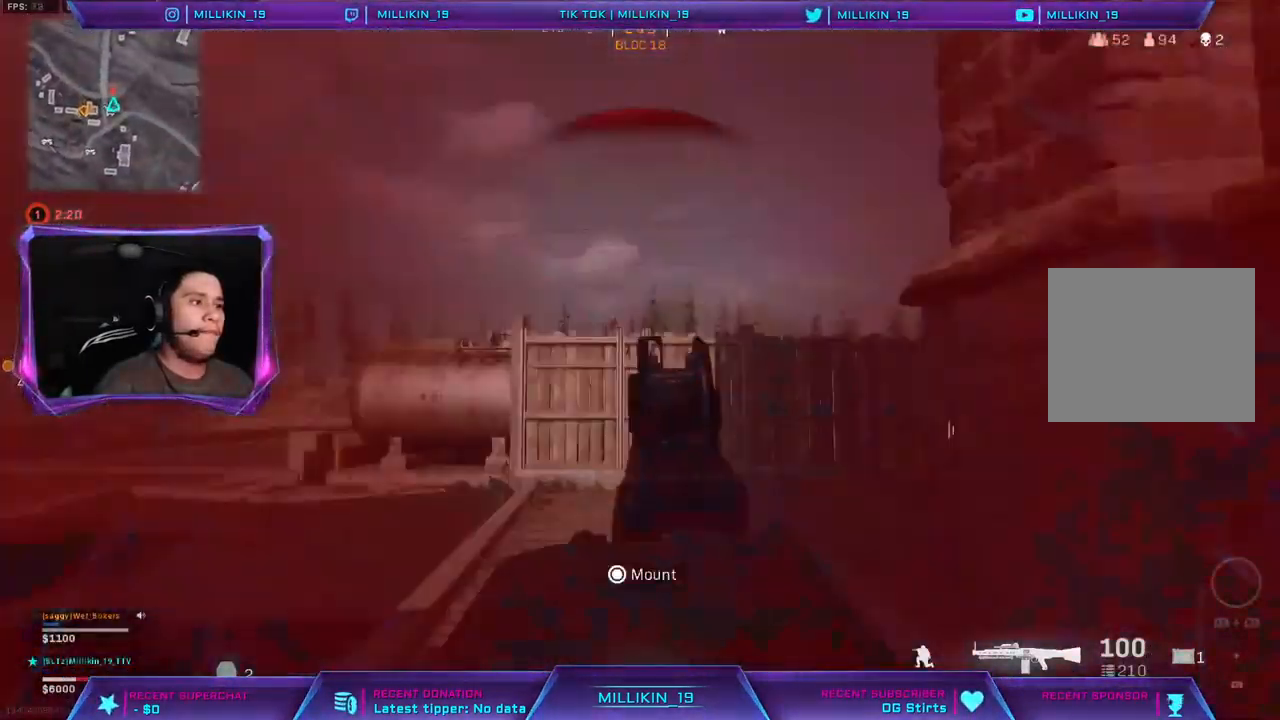
{"buttons": [], "left_stick": "up-right", "right_stick": "center", "events": [[133, "left_stick", "up-right"], [200, "right_stick", "center"], [333, "R3", "up"]]}
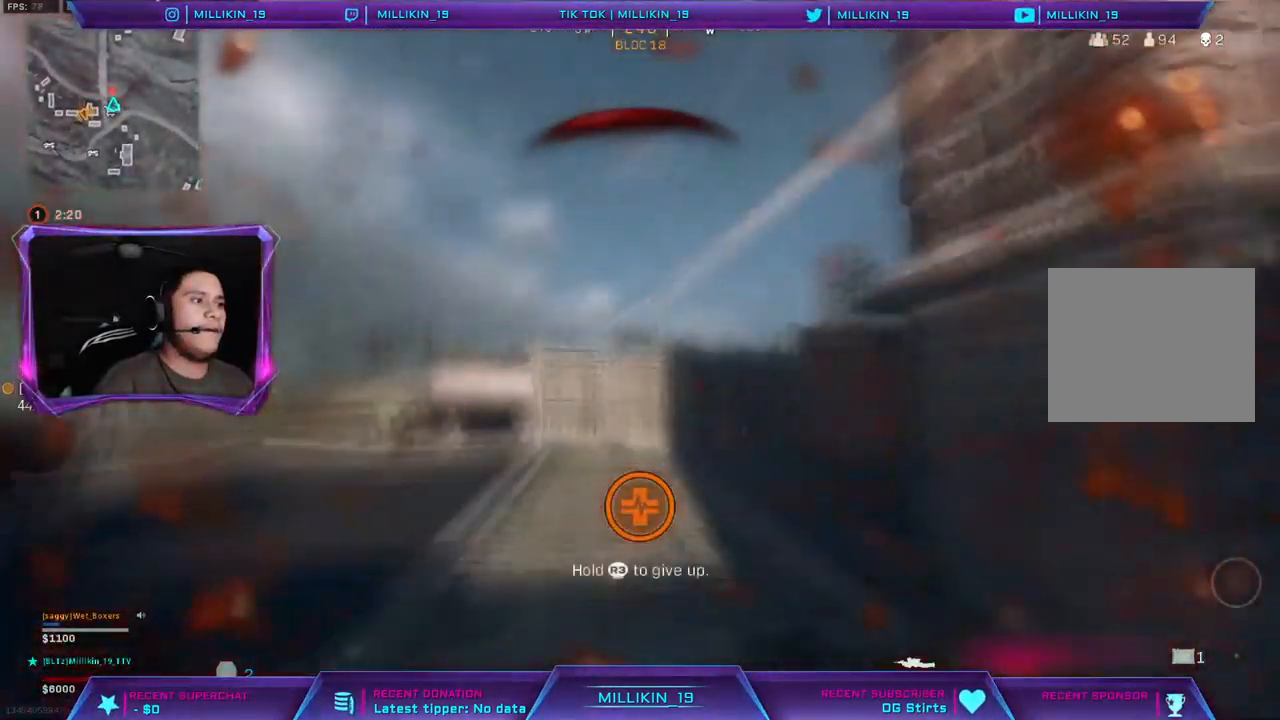
{"buttons": [], "left_stick": "center", "right_stick": "center", "events": [[300, "left_stick", "center"]]}
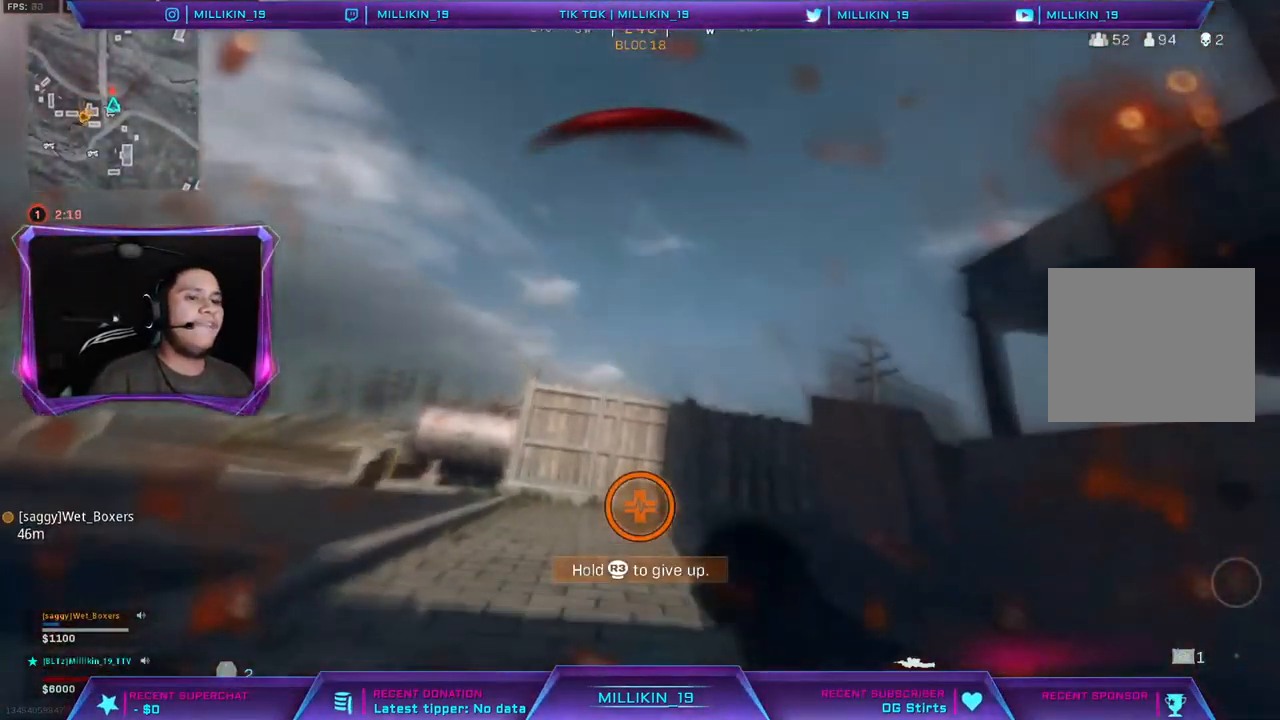
{"buttons": [], "left_stick": "center", "right_stick": "center", "events": []}
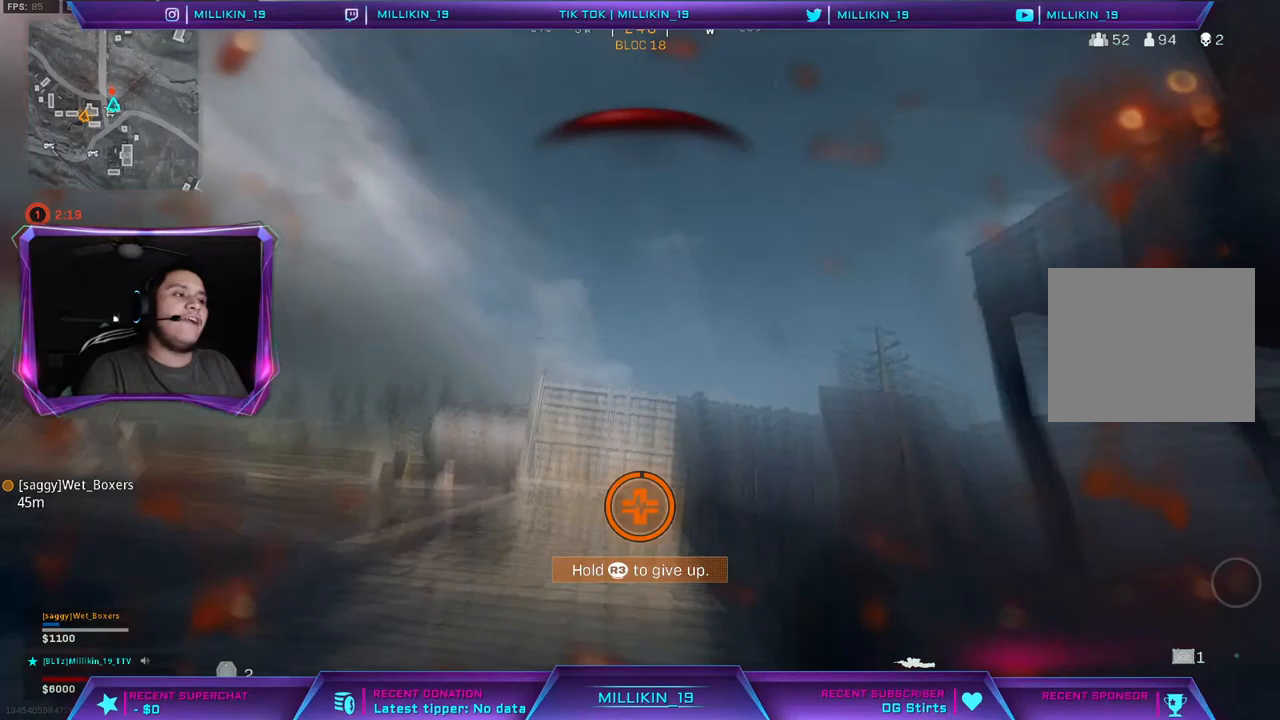
{"buttons": [], "left_stick": "center", "right_stick": "center", "events": []}
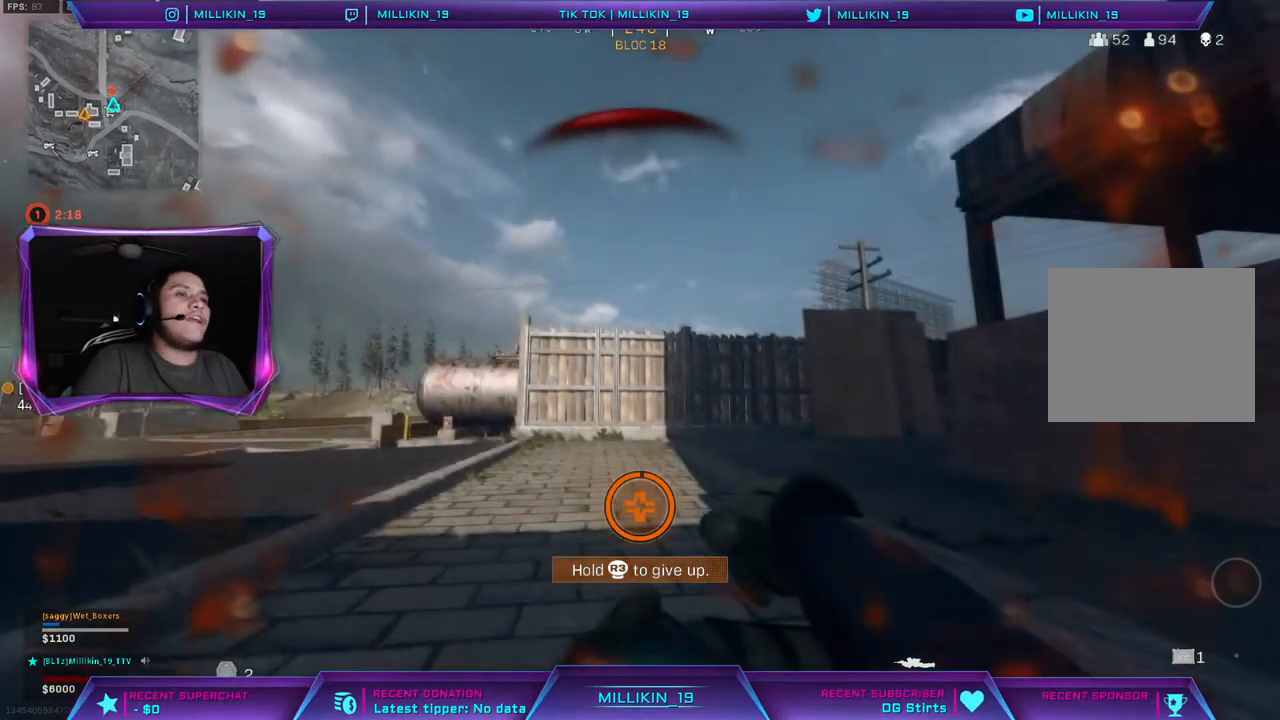
{"buttons": [], "left_stick": "center", "right_stick": "center", "events": []}
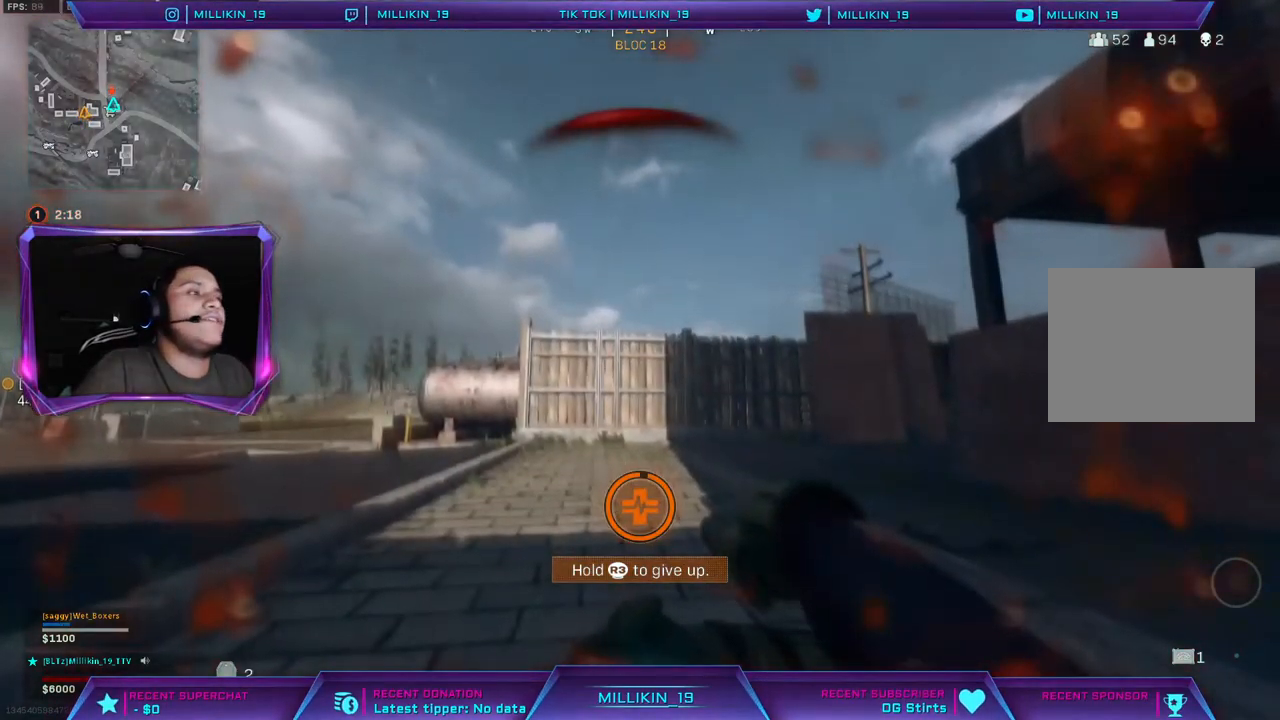
{"buttons": [], "left_stick": "center", "right_stick": "center", "events": []}
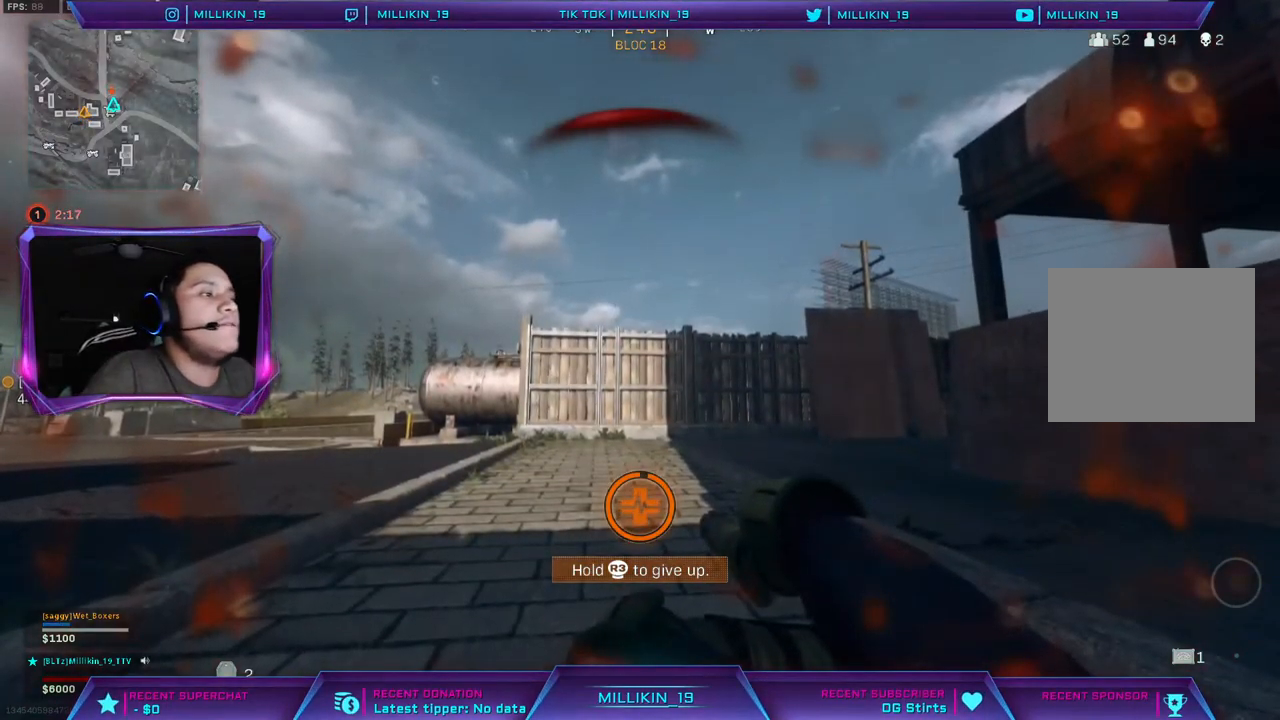
{"buttons": [], "left_stick": "center", "right_stick": "center", "events": []}
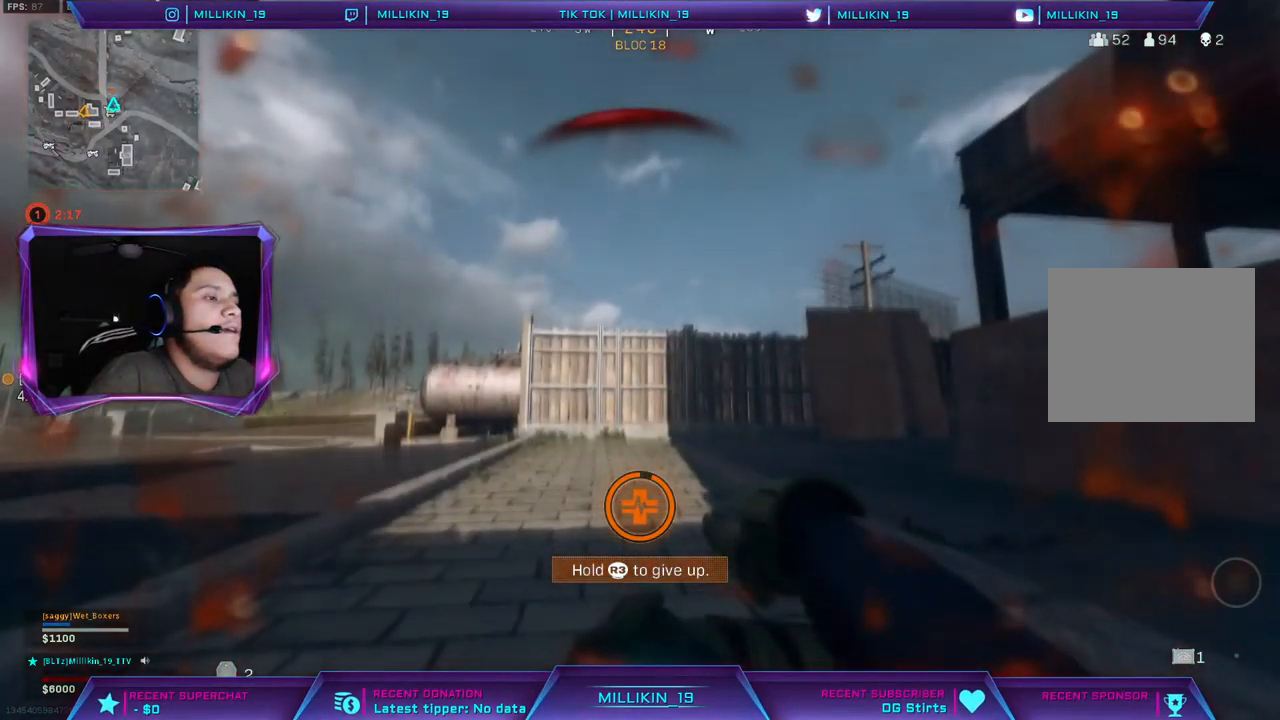
{"buttons": [], "left_stick": "center", "right_stick": "center", "events": []}
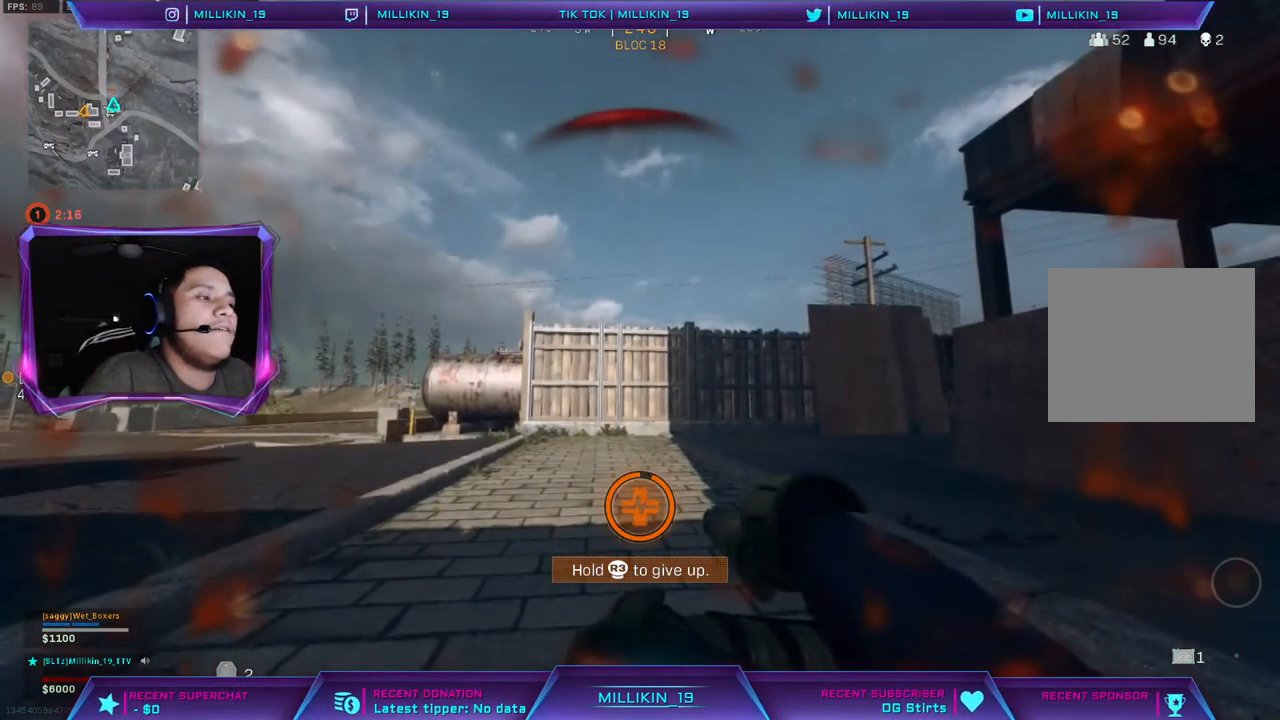
{"buttons": [], "left_stick": "center", "right_stick": "center", "events": []}
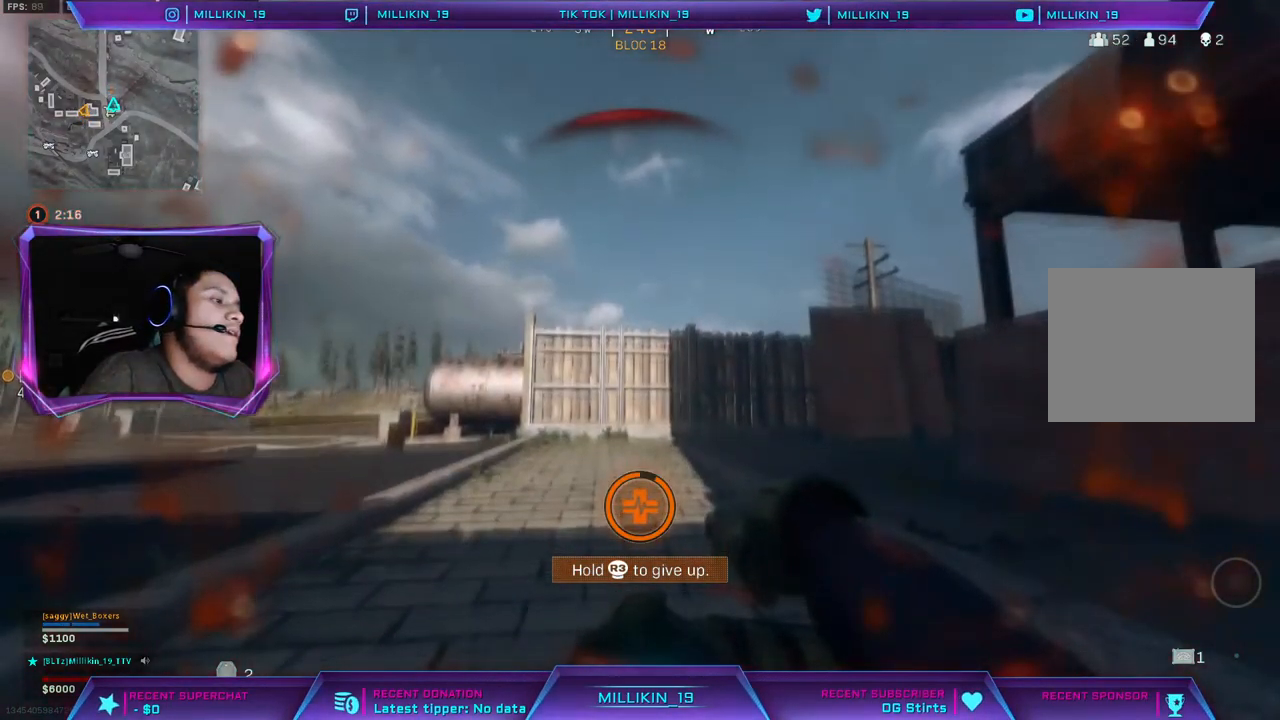
{"buttons": [], "left_stick": "down", "right_stick": "center", "events": [[183, "left_stick", "down"]]}
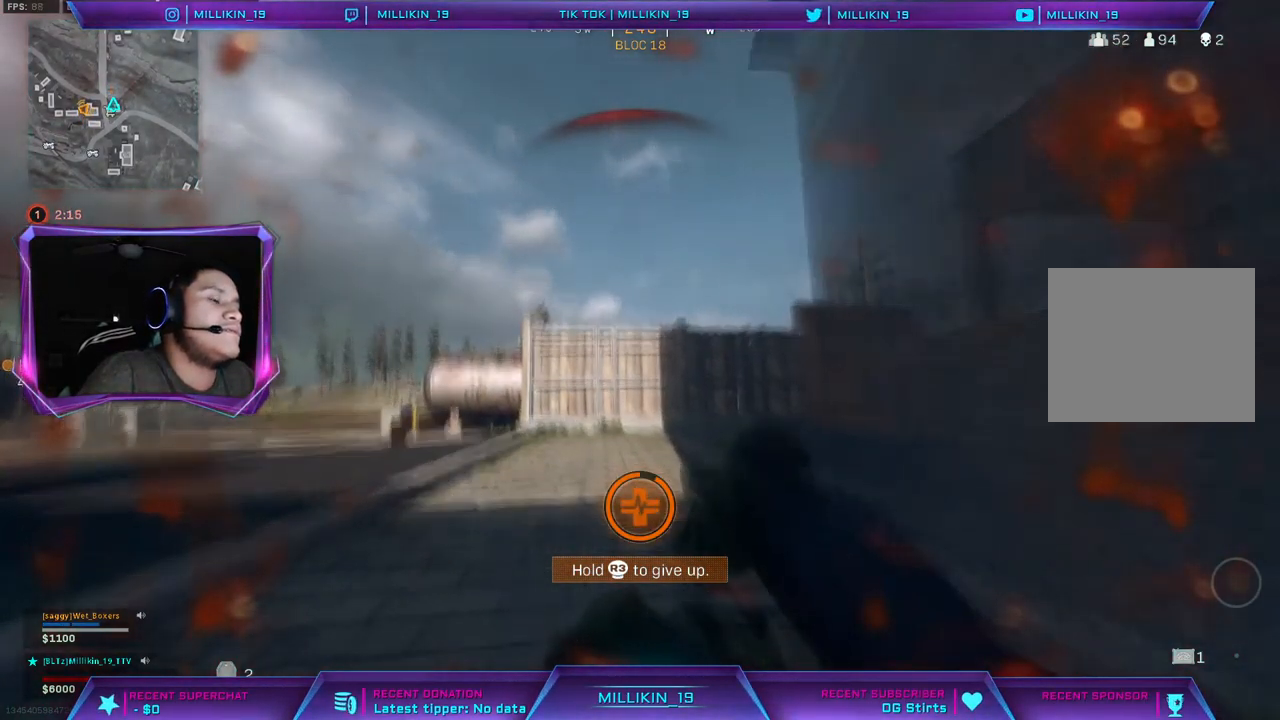
{"buttons": [], "left_stick": "down", "right_stick": "center", "events": []}
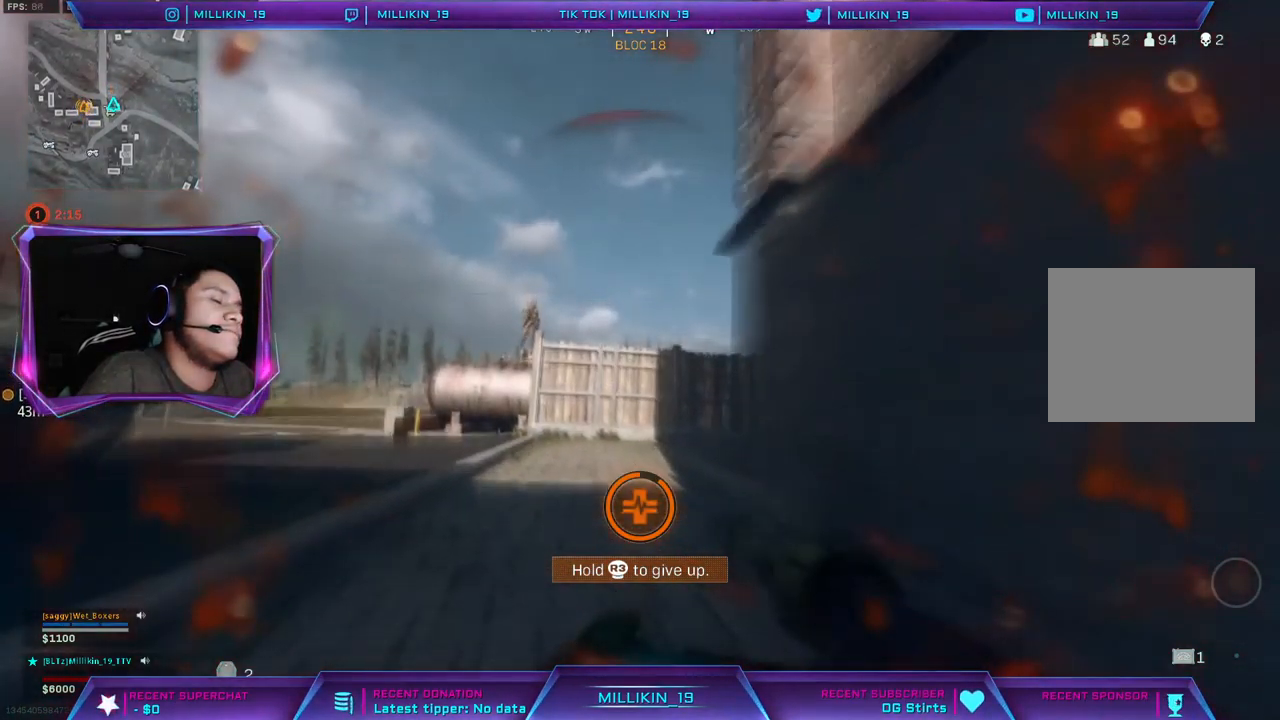
{"buttons": [], "left_stick": "down-left", "right_stick": "center", "events": [[317, "left_stick", "down-left"]]}
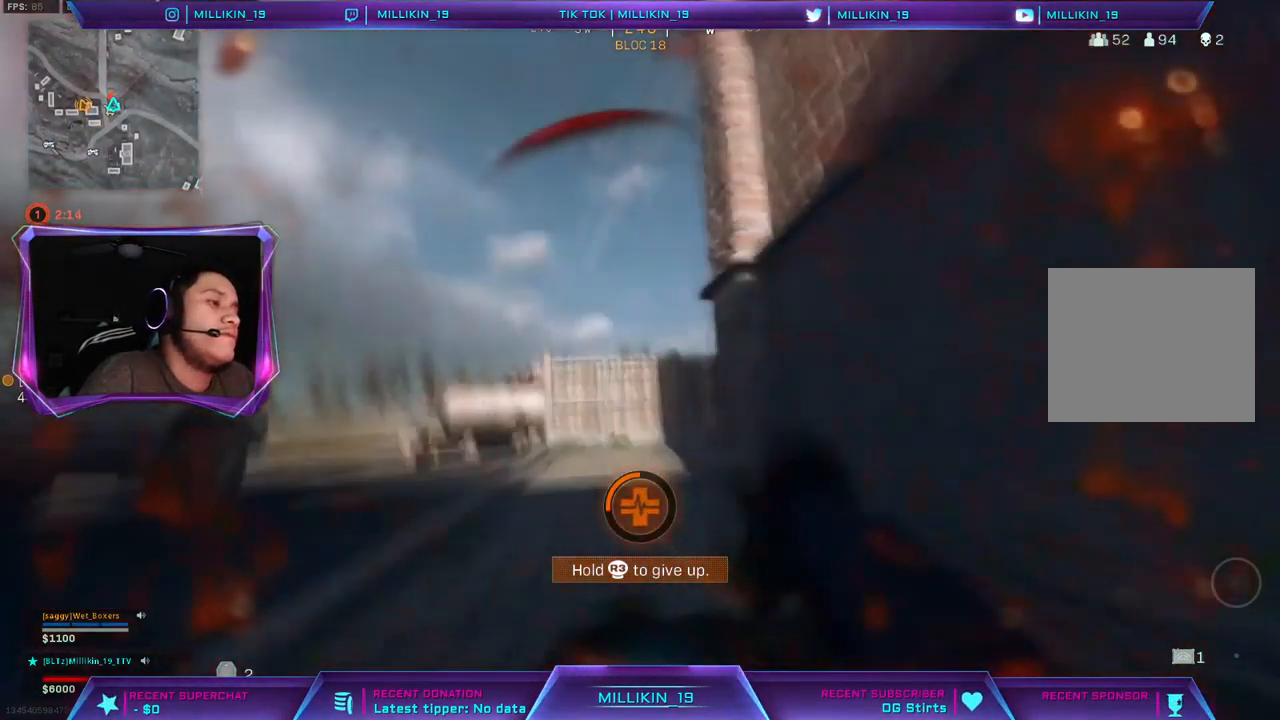
{"buttons": [], "left_stick": "up-left", "right_stick": "center", "events": [[200, "left_stick", "left"], [500, "left_stick", "up-left"]]}
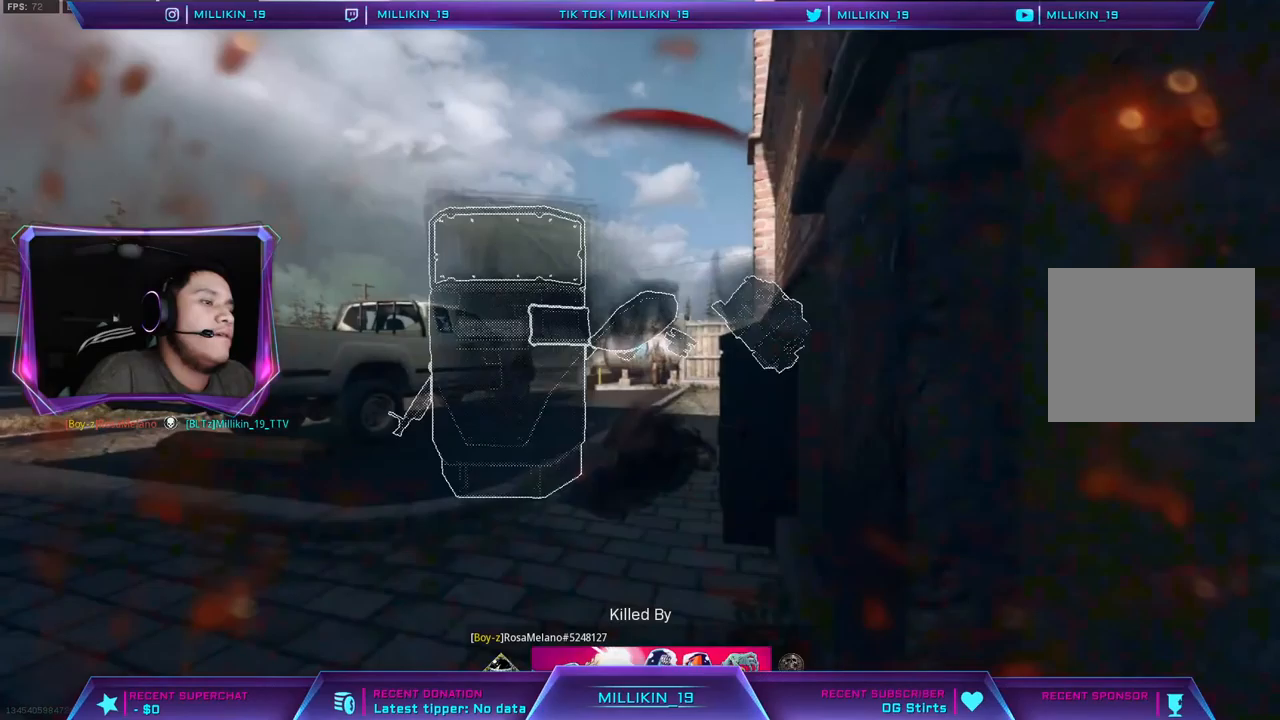
{"buttons": [], "left_stick": "center", "right_stick": "center", "events": [[117, "left_stick", "center"]]}
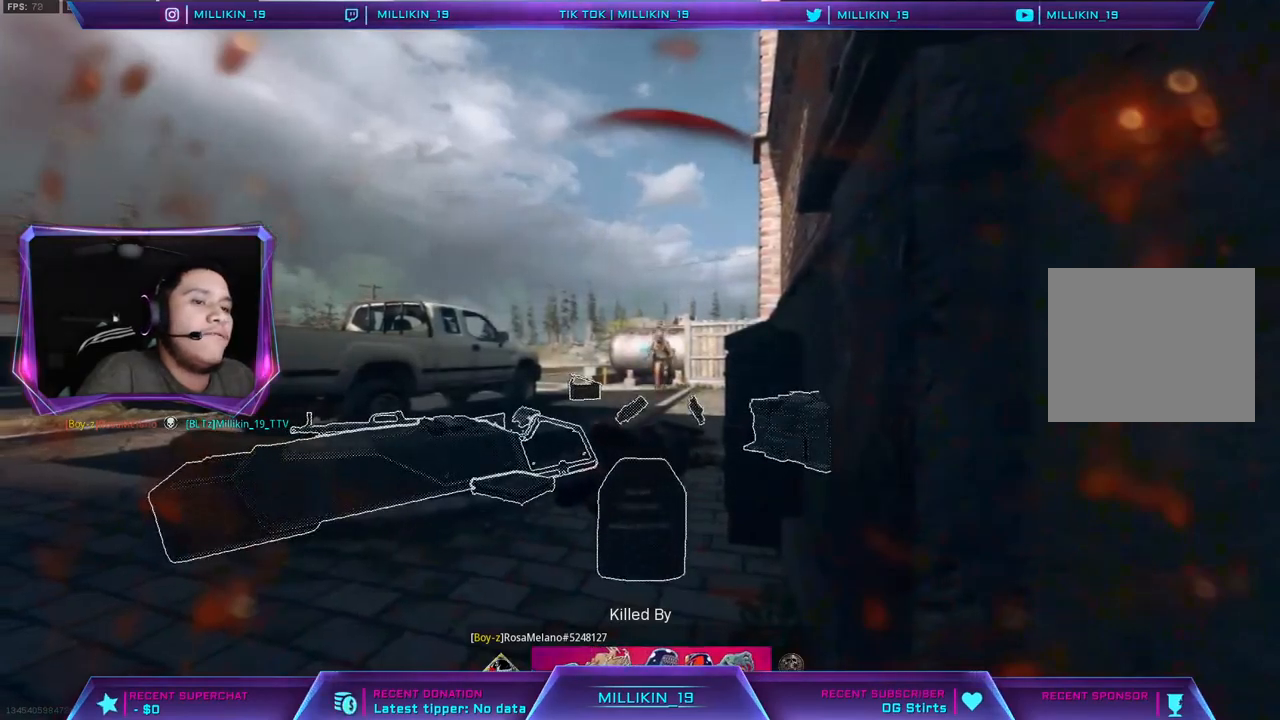
{"buttons": [], "left_stick": "center", "right_stick": "center", "events": []}
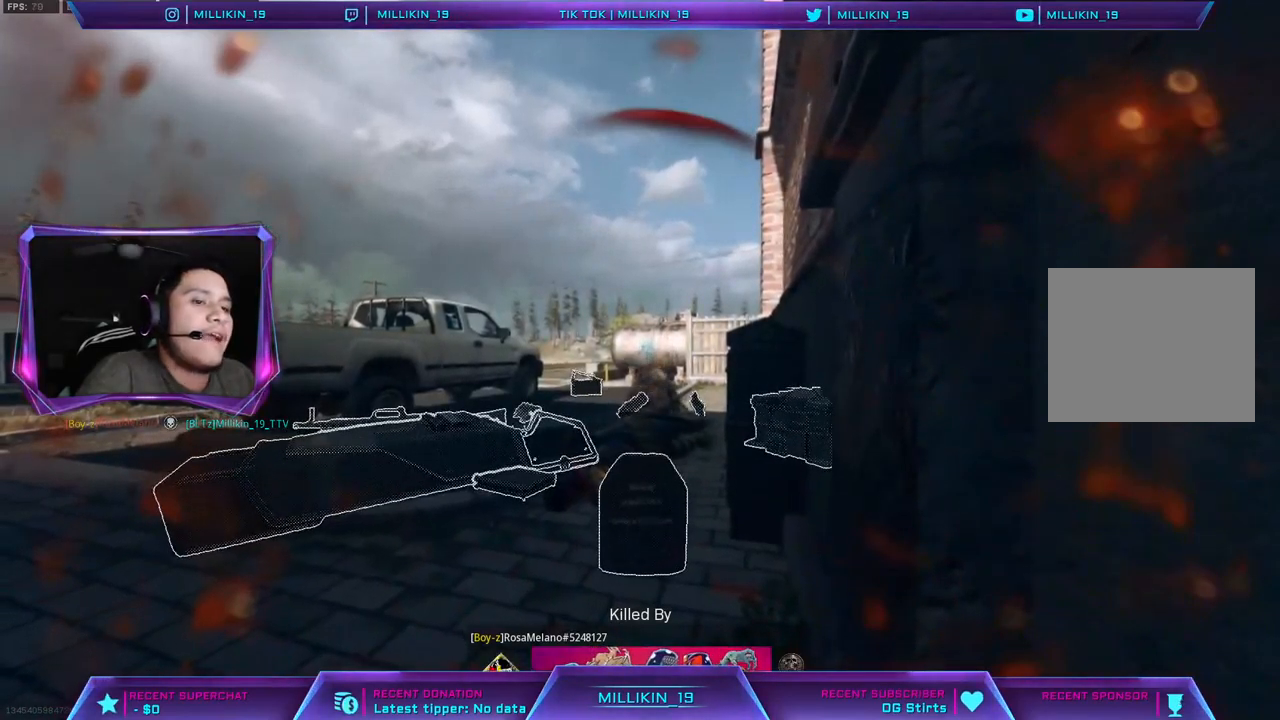
{"buttons": [], "left_stick": "center", "right_stick": "center", "events": []}
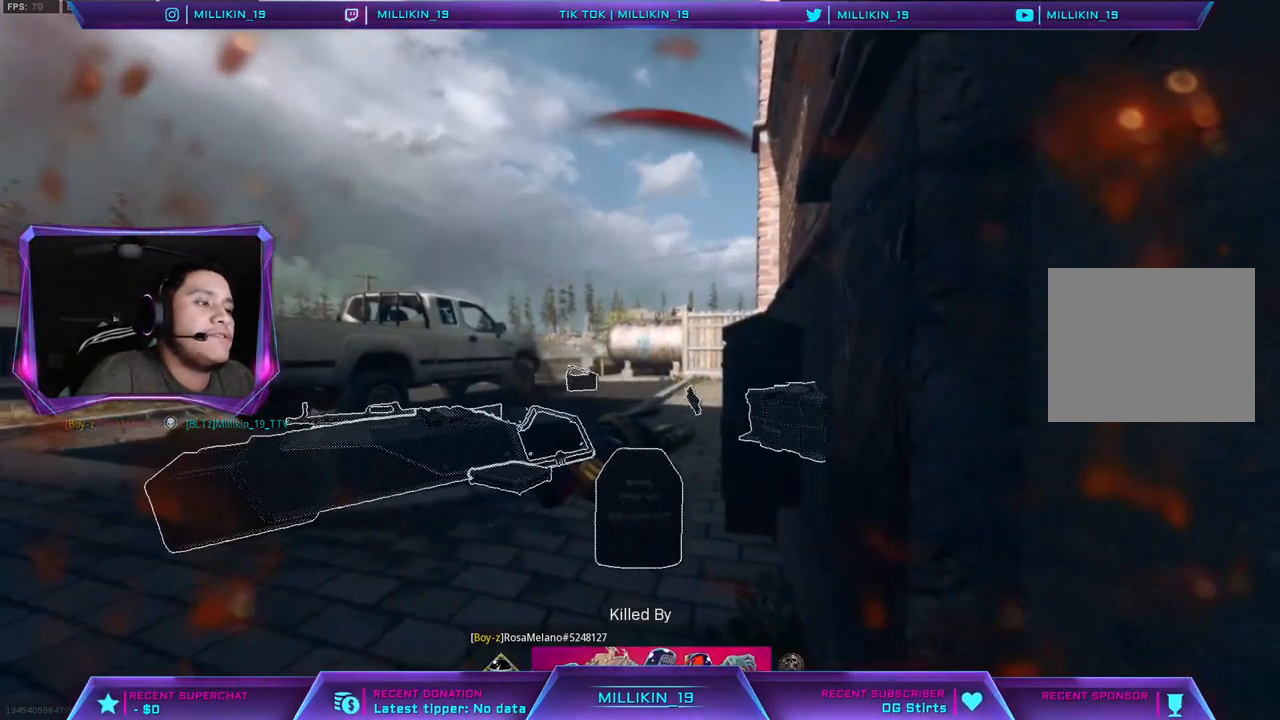
{"buttons": [], "left_stick": "center", "right_stick": "center", "events": []}
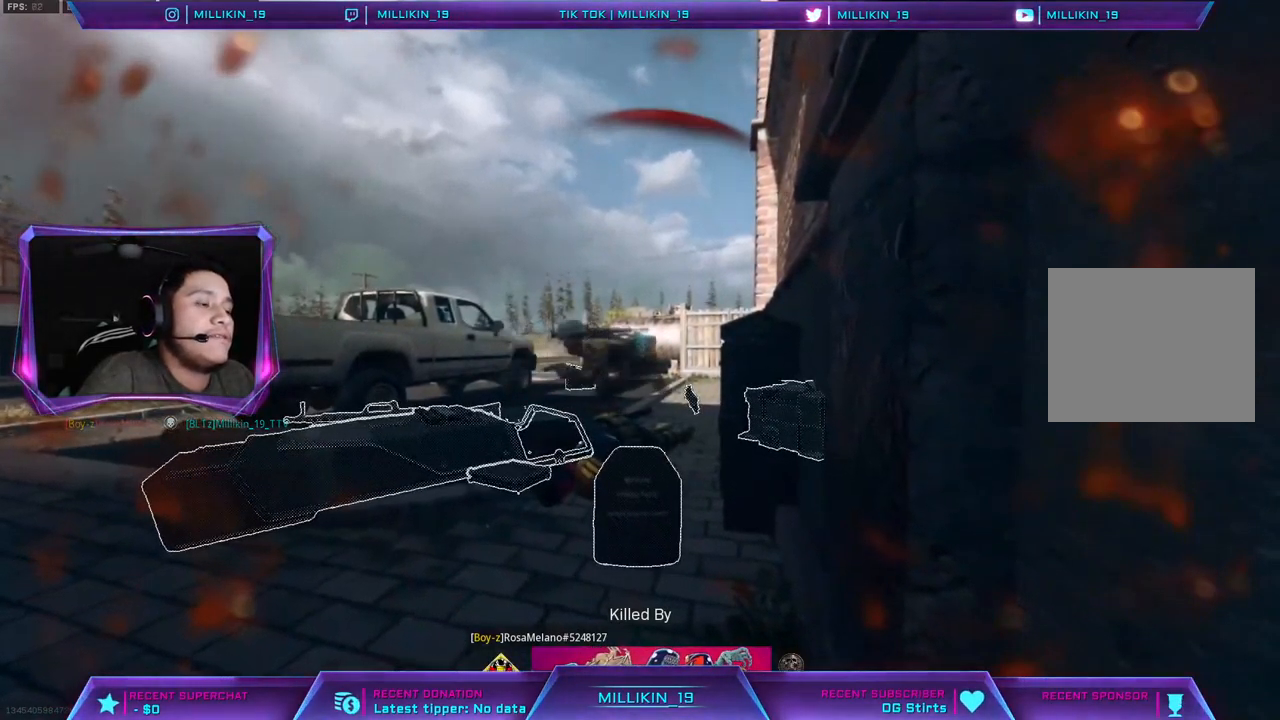
{"buttons": [], "left_stick": "center", "right_stick": "center", "events": [[283, "left_stick", "up-left"], [400, "left_stick", "center"]]}
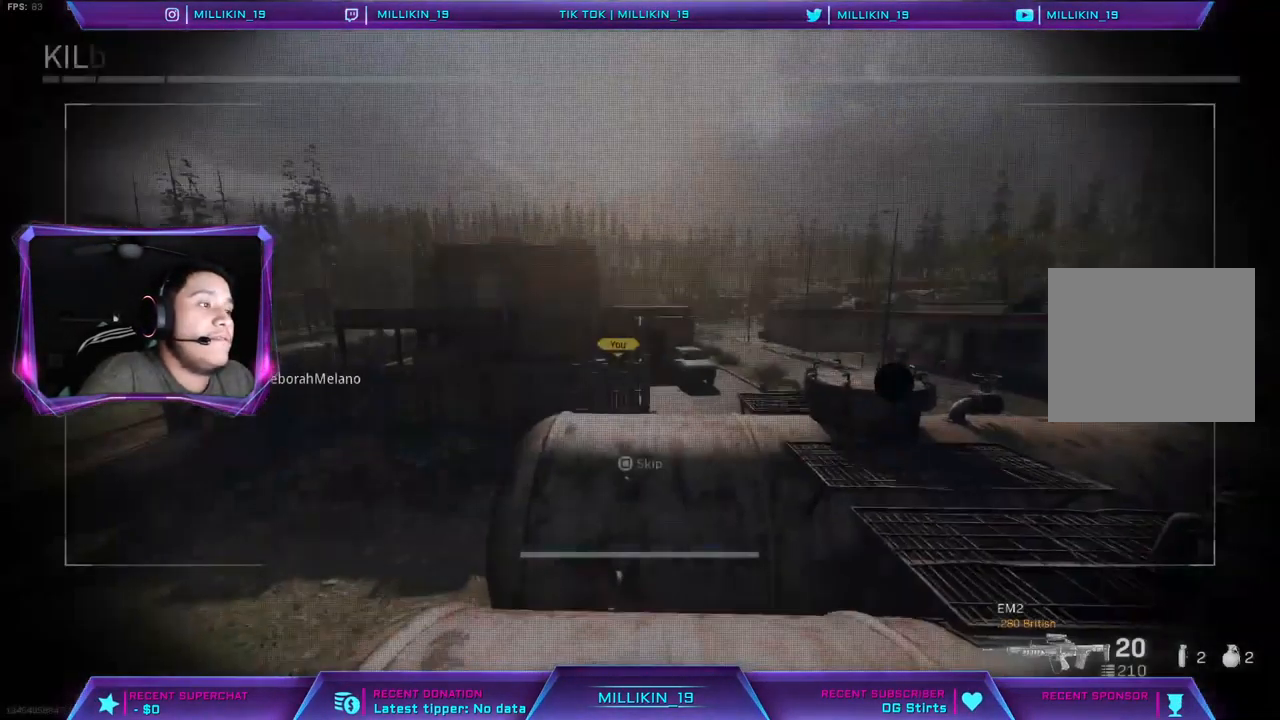
{"buttons": [], "left_stick": "center", "right_stick": "center", "events": []}
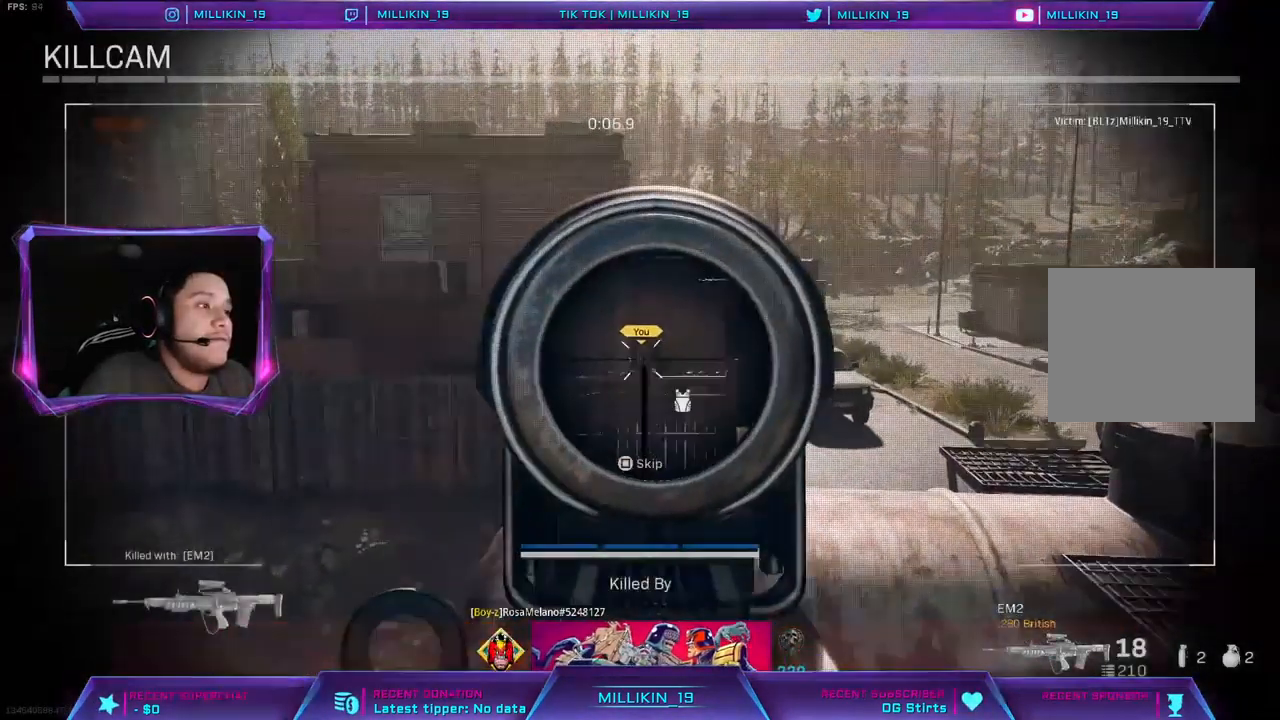
{"buttons": [], "left_stick": "center", "right_stick": "center", "events": []}
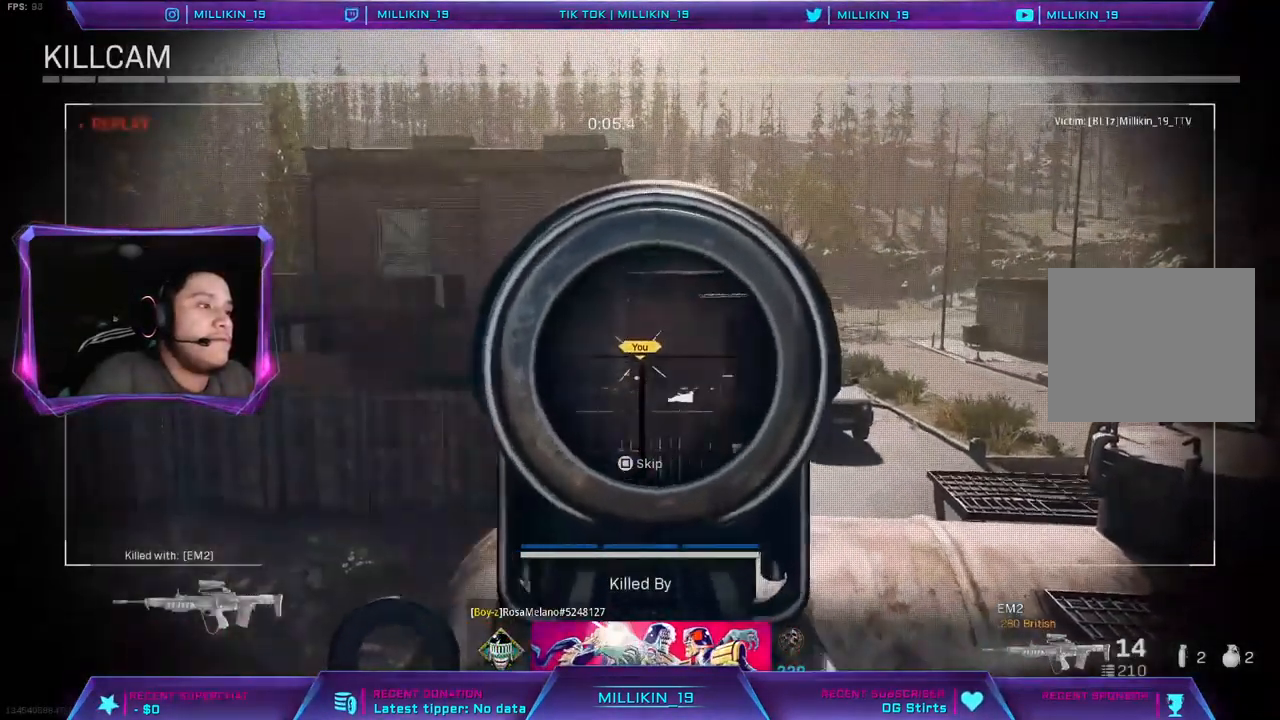
{"buttons": [], "left_stick": "center", "right_stick": "center", "events": []}
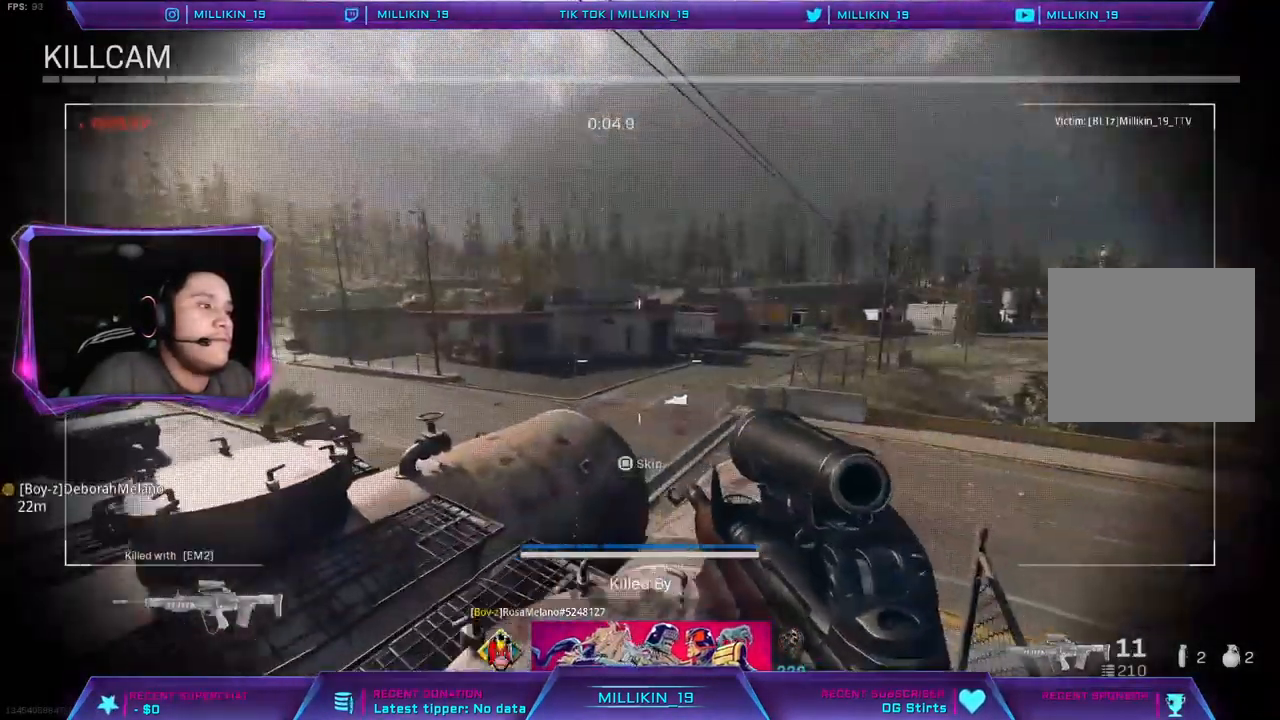
{"buttons": [], "left_stick": "center", "right_stick": "center", "events": []}
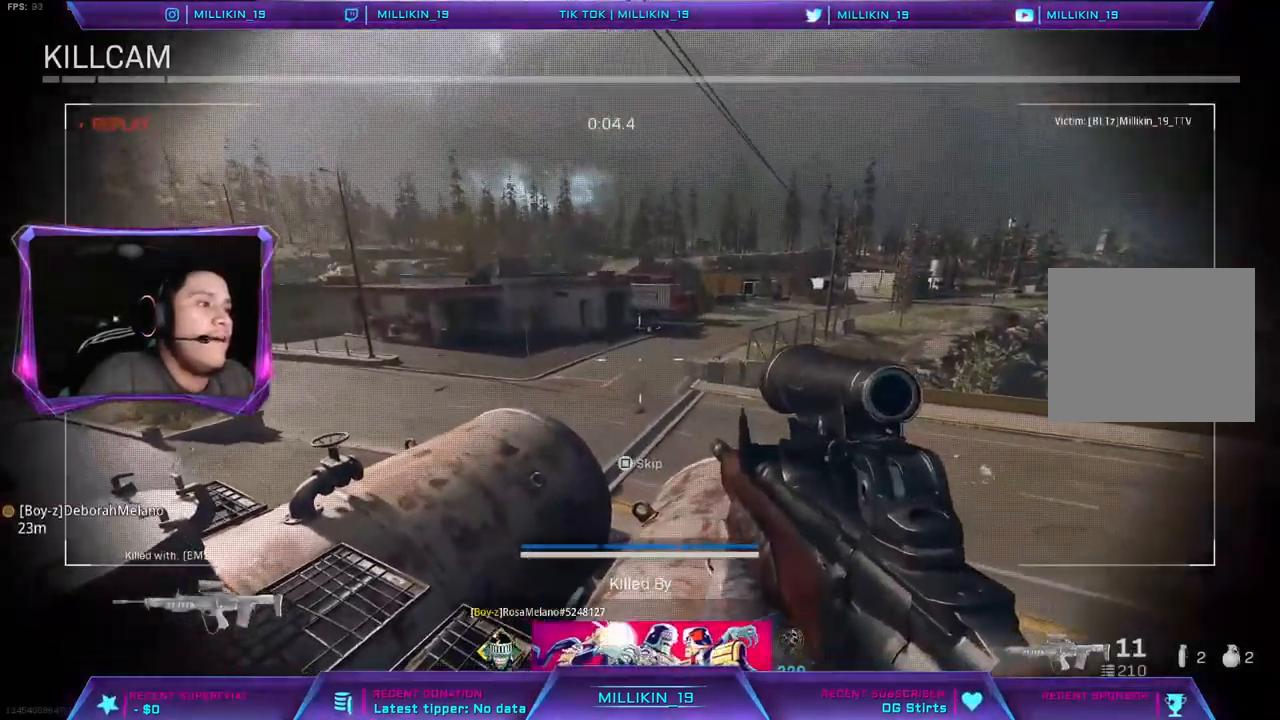
{"buttons": [], "left_stick": "center", "right_stick": "center", "events": []}
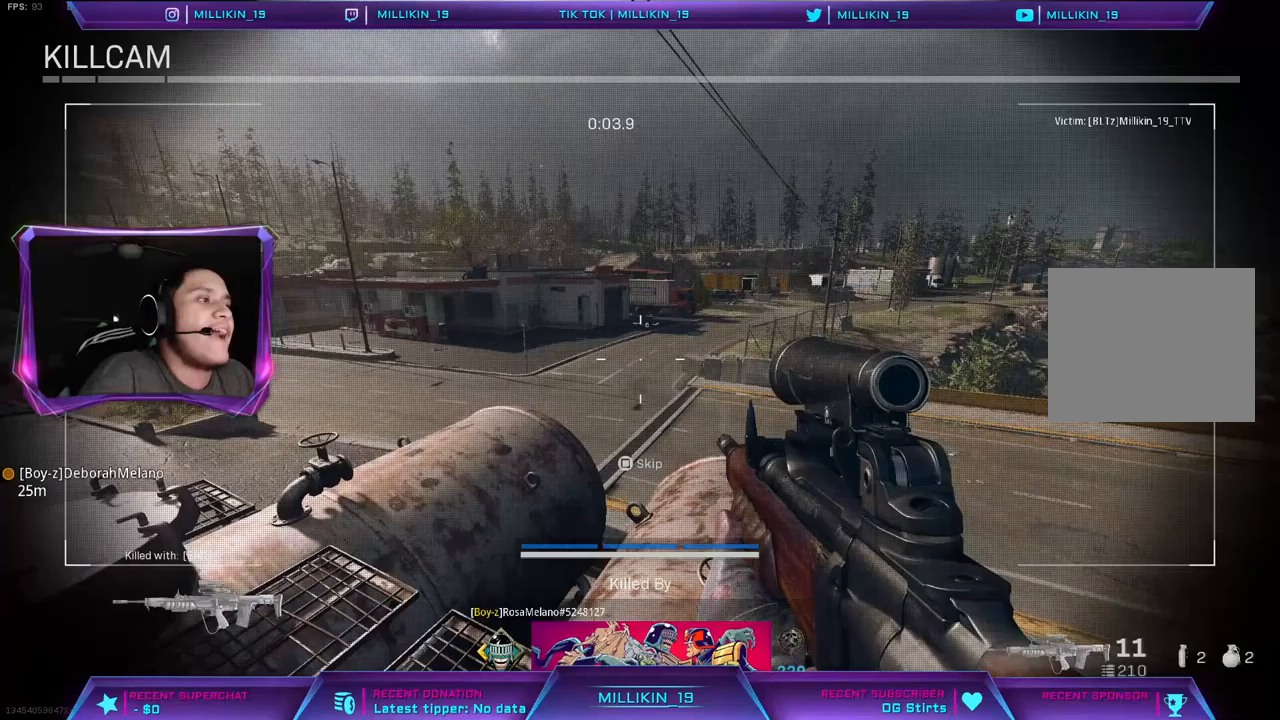
{"buttons": [], "left_stick": "center", "right_stick": "center", "events": []}
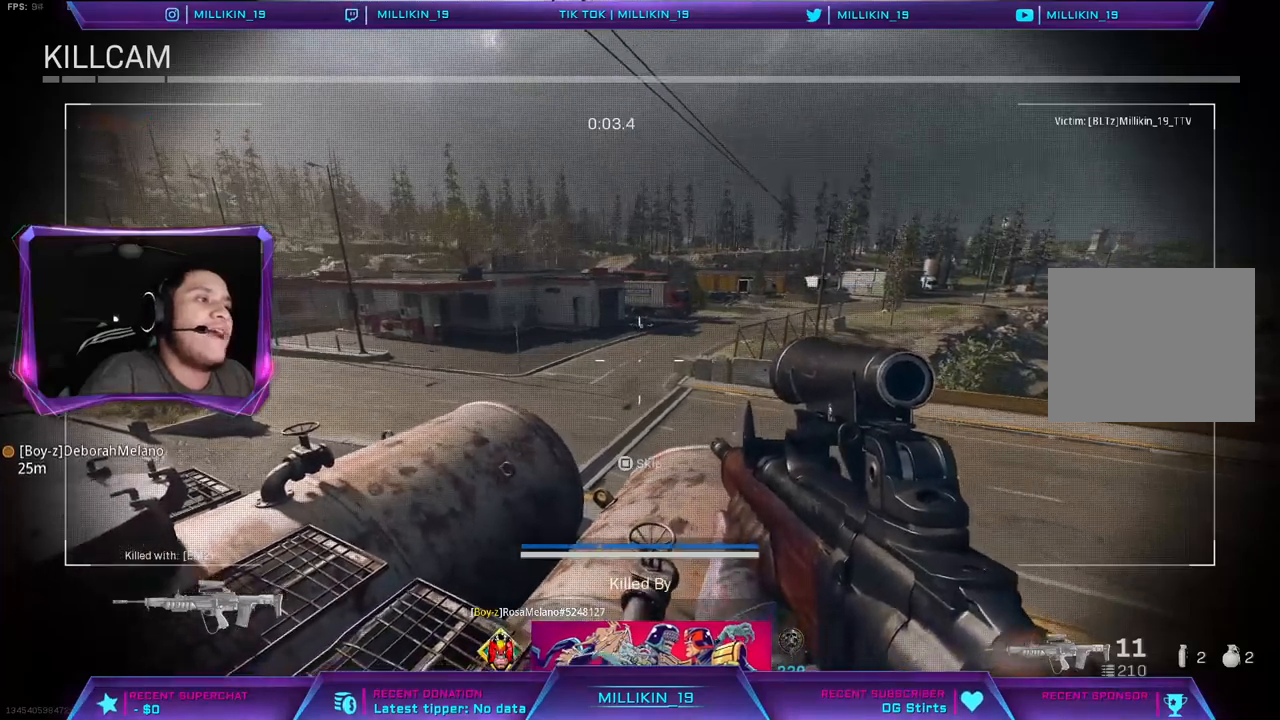
{"buttons": [], "left_stick": "center", "right_stick": "center", "events": []}
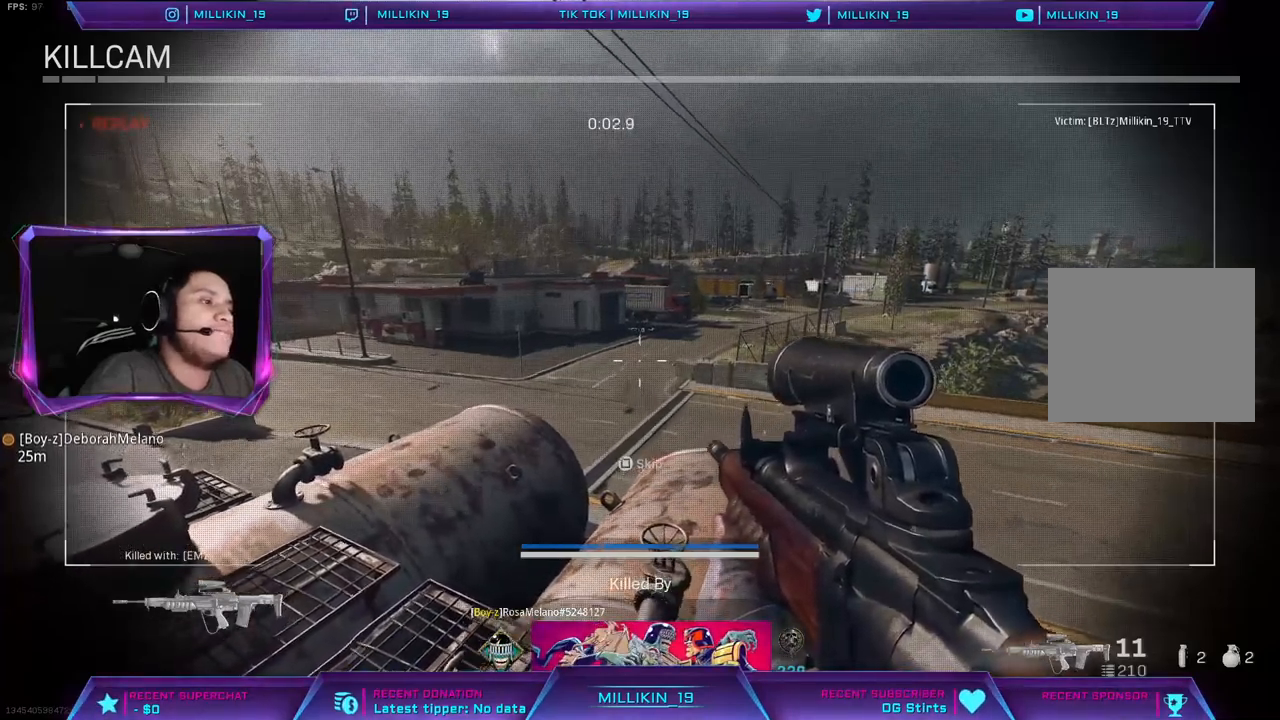
{"buttons": [], "left_stick": "center", "right_stick": "center", "events": []}
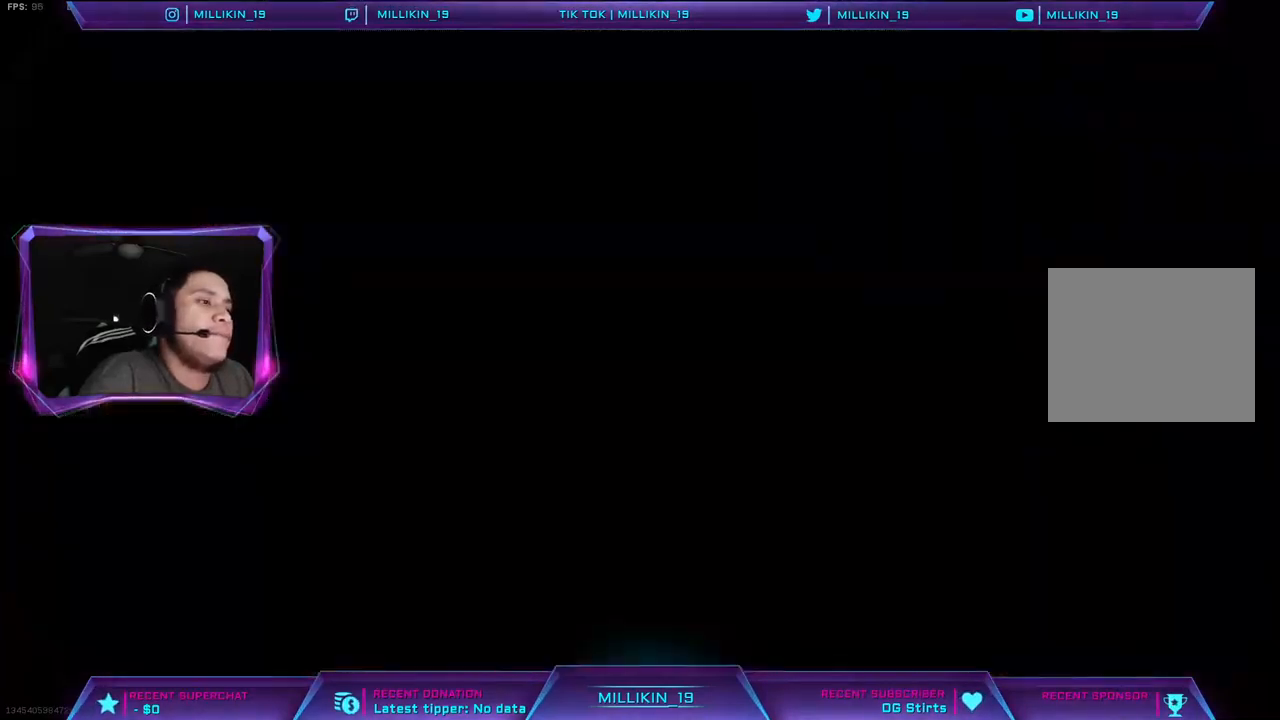
{"buttons": [], "left_stick": "center", "right_stick": "center", "events": []}
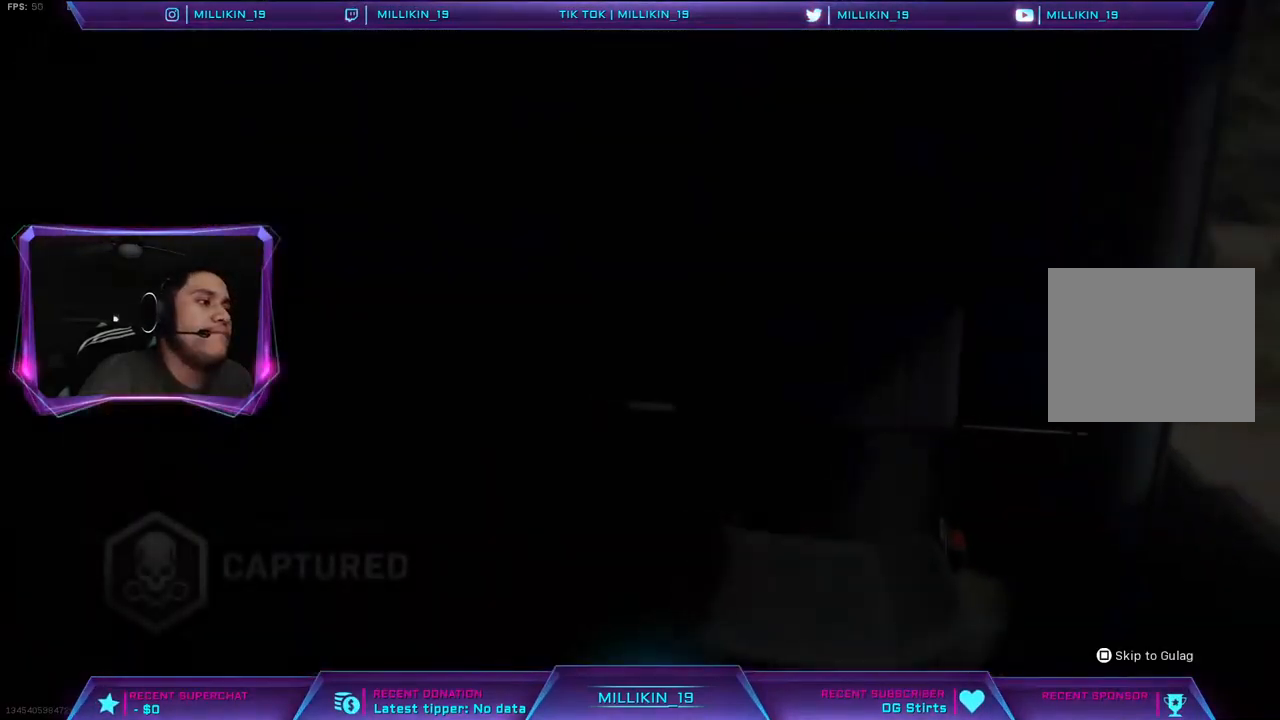
{"buttons": [], "left_stick": "center", "right_stick": "center", "events": []}
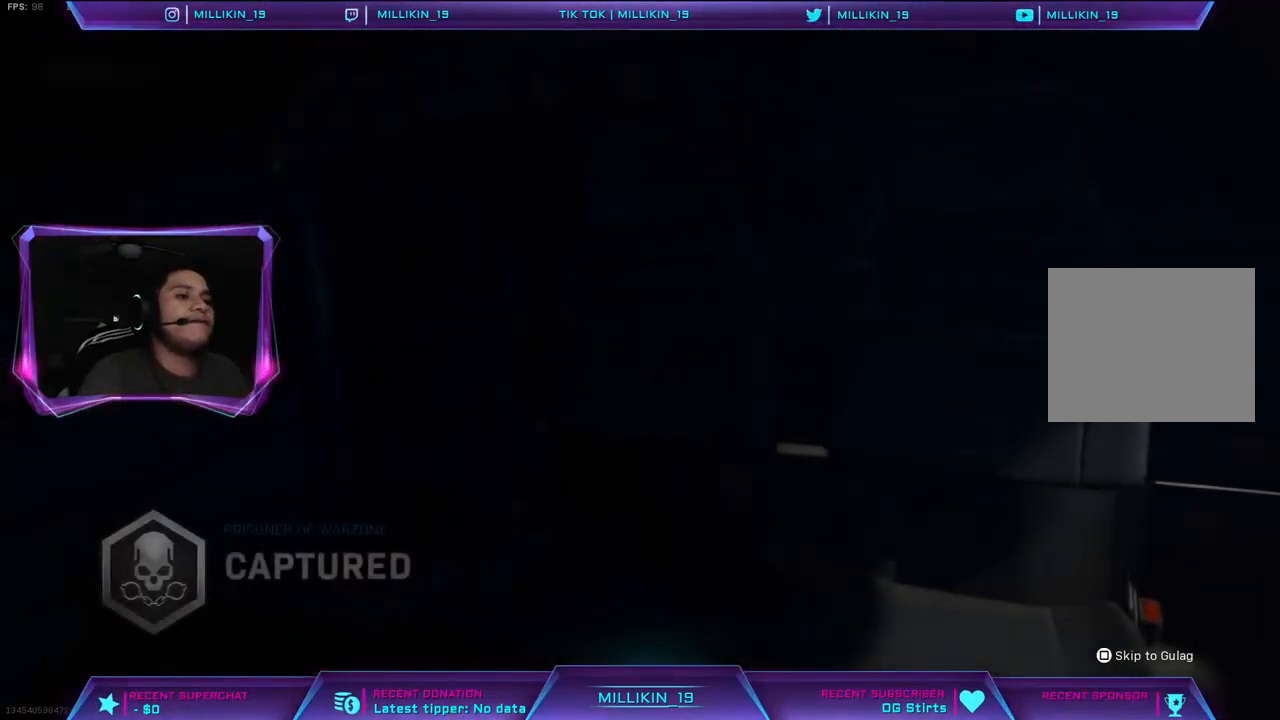
{"buttons": [], "left_stick": "center", "right_stick": "center", "events": [[200, "SQUARE", "down"], [400, "SQUARE", "up"]]}